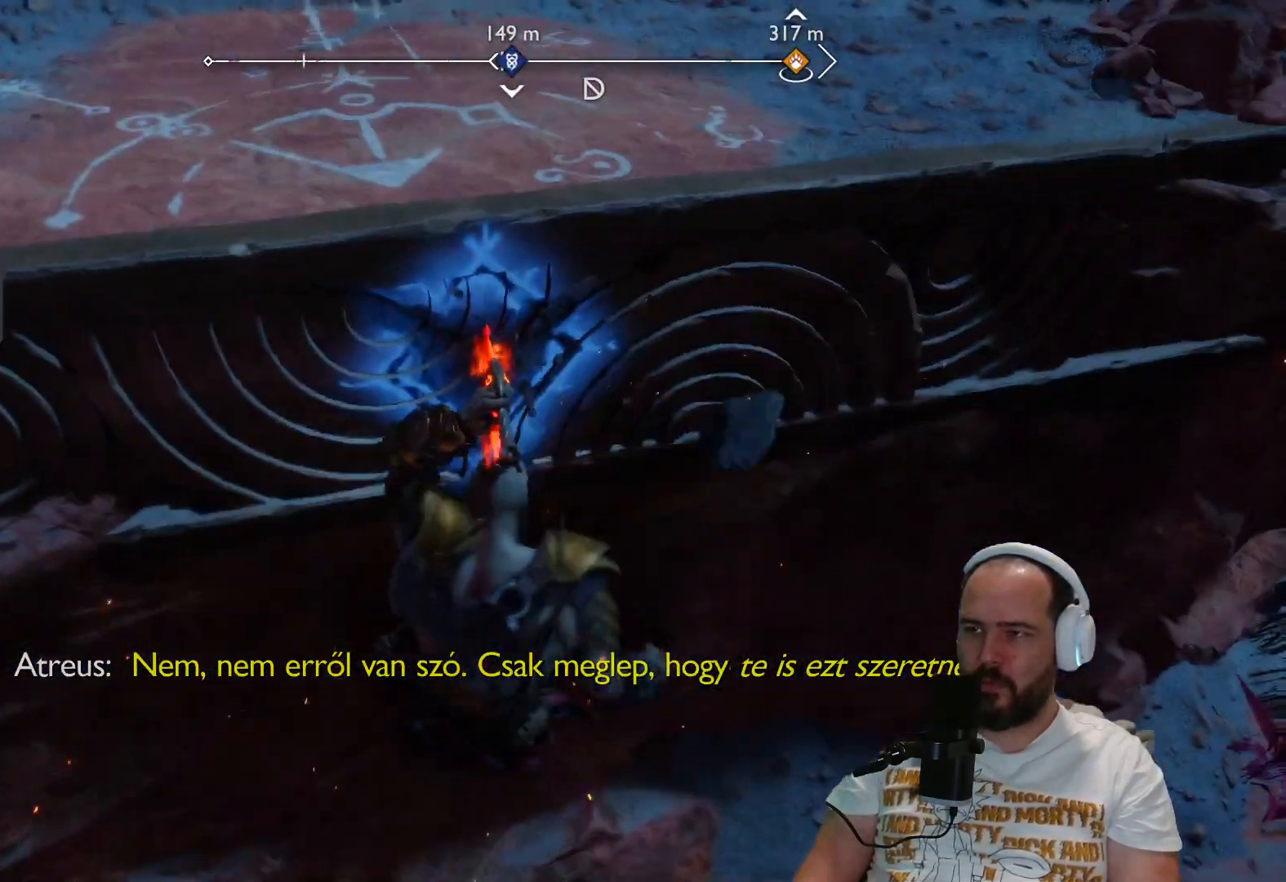
Gameplay with a controller (PlayStation layout); each line is a JSON object with the inputs held at the frame after it. "events" lists button and stick changes between this image and that frame as [ms after this image, input, new state], when the widget could be followed in between.
{"buttons": [], "left_stick": "up", "right_stick": "up", "events": [[267, "left_stick", "up"], [300, "right_stick", "up"]]}
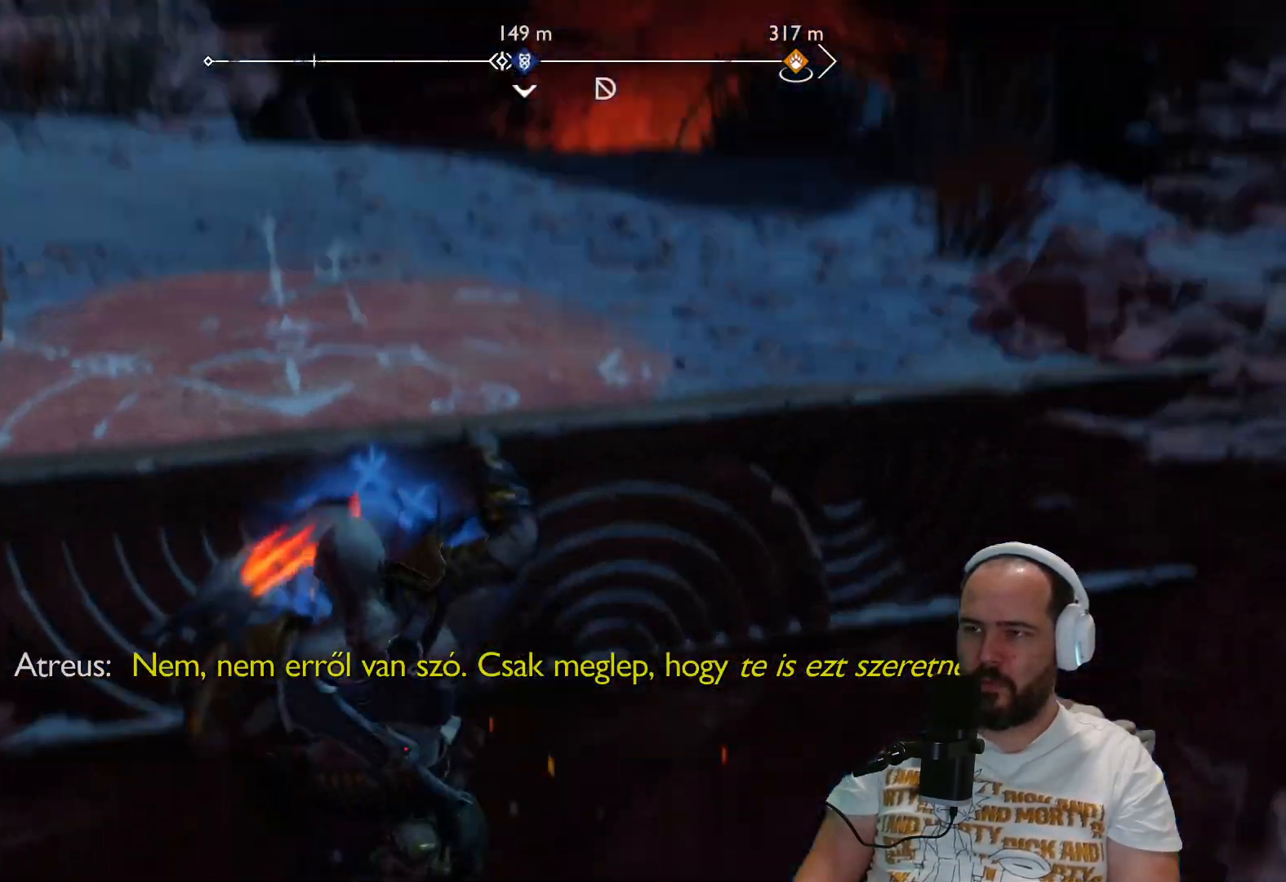
{"buttons": [], "left_stick": "center", "right_stick": "right", "events": [[100, "right_stick", "center"], [350, "left_stick", "center"], [383, "right_stick", "right"]]}
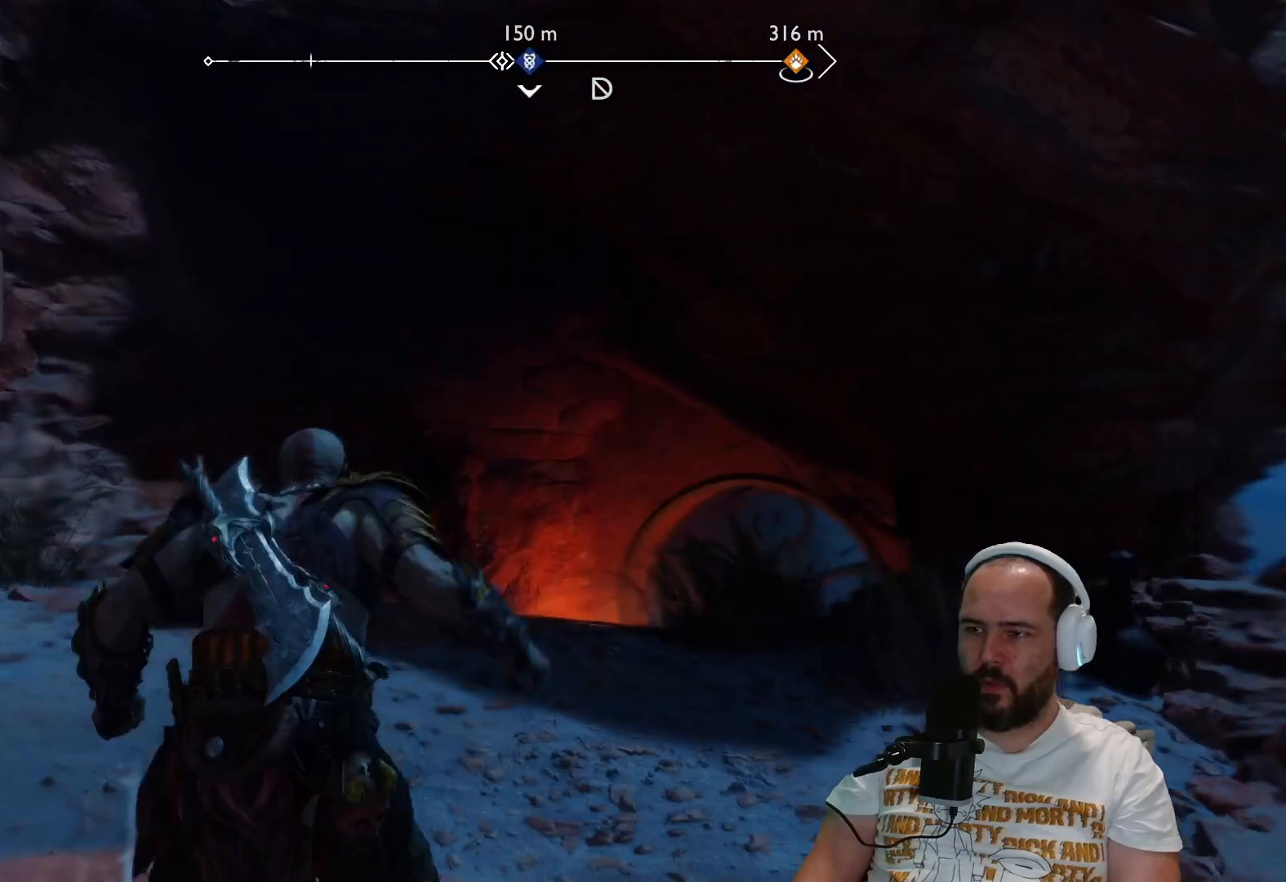
{"buttons": [], "left_stick": "center", "right_stick": "down-right", "events": [[450, "right_stick", "down-right"]]}
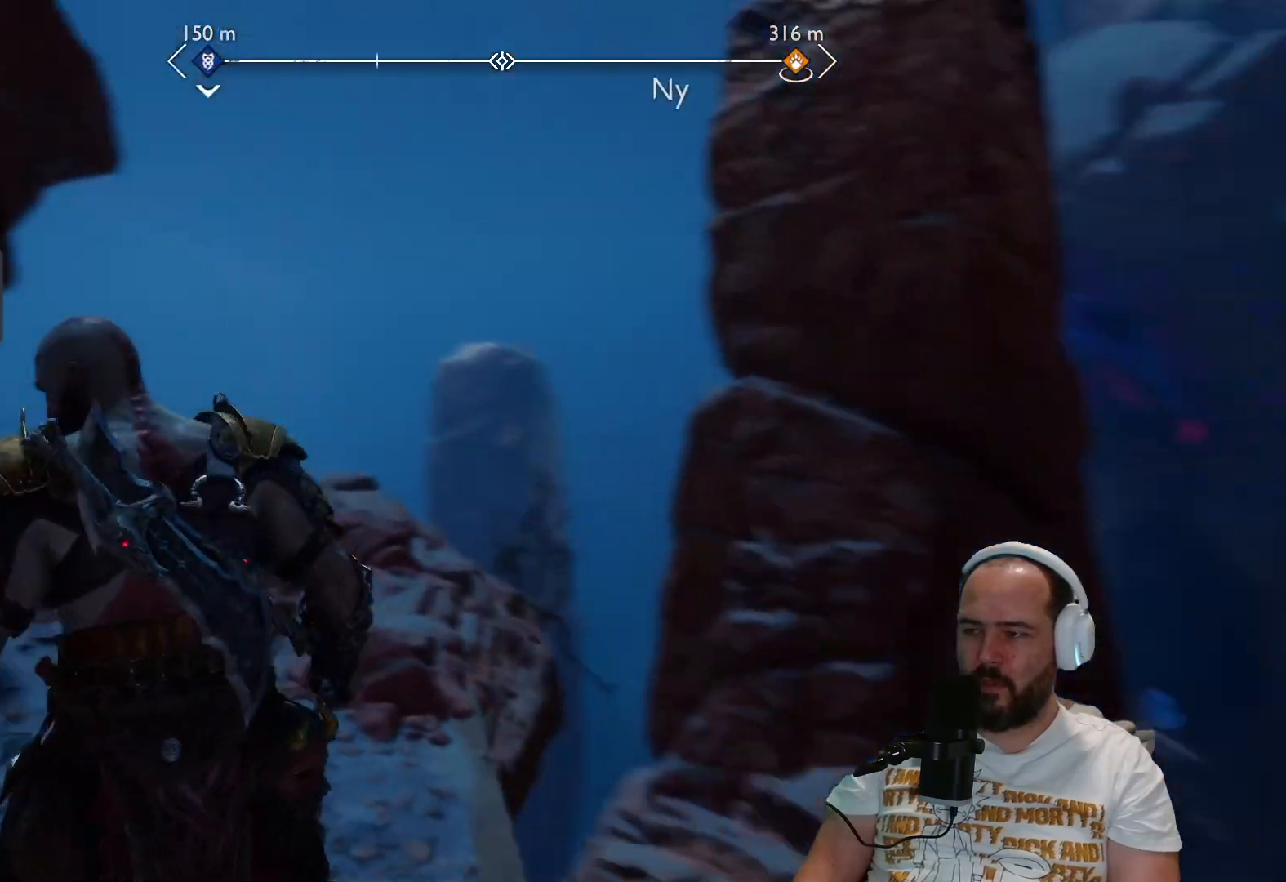
{"buttons": [], "left_stick": "center", "right_stick": "down-right", "events": []}
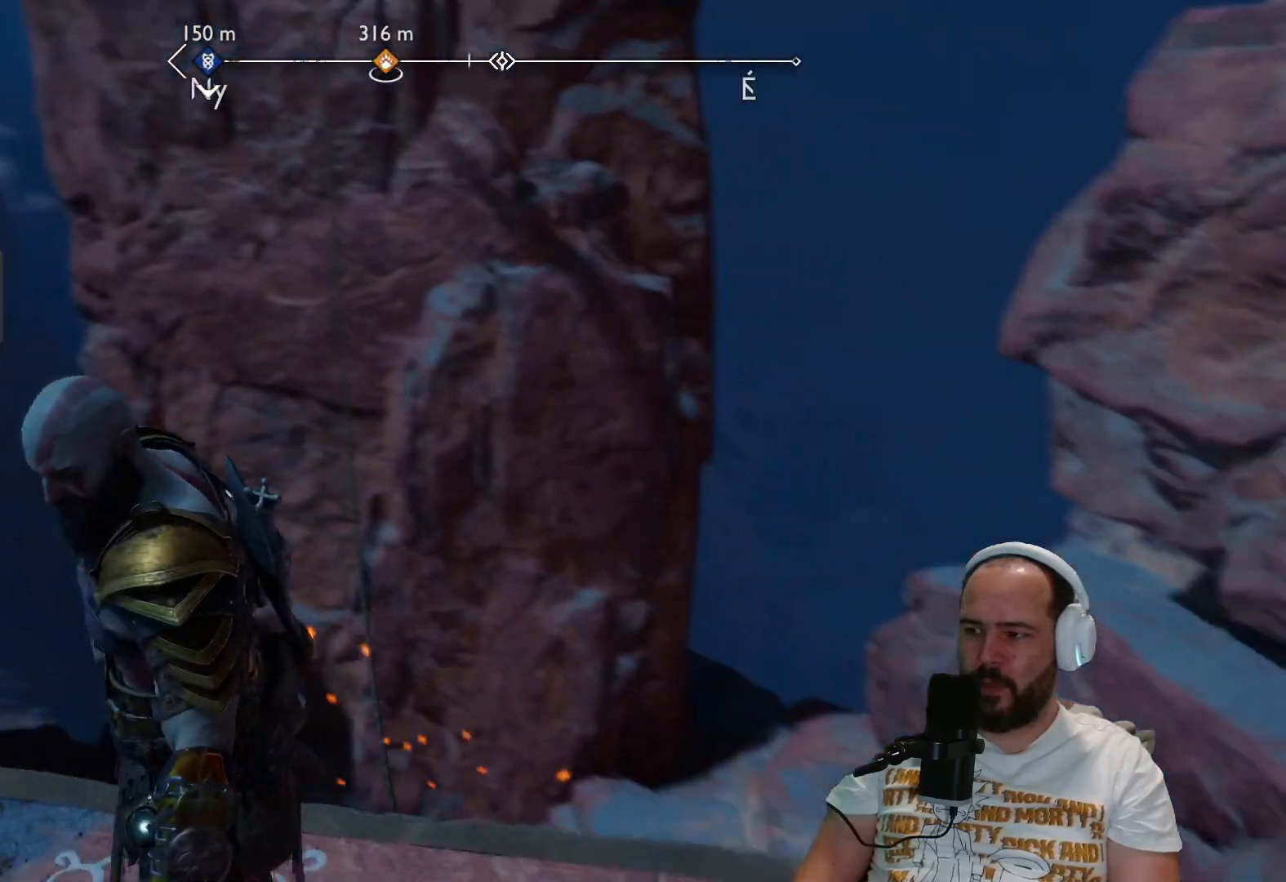
{"buttons": [], "left_stick": "up", "right_stick": "down", "events": [[233, "left_stick", "up-right"], [333, "left_stick", "up"], [483, "right_stick", "down"]]}
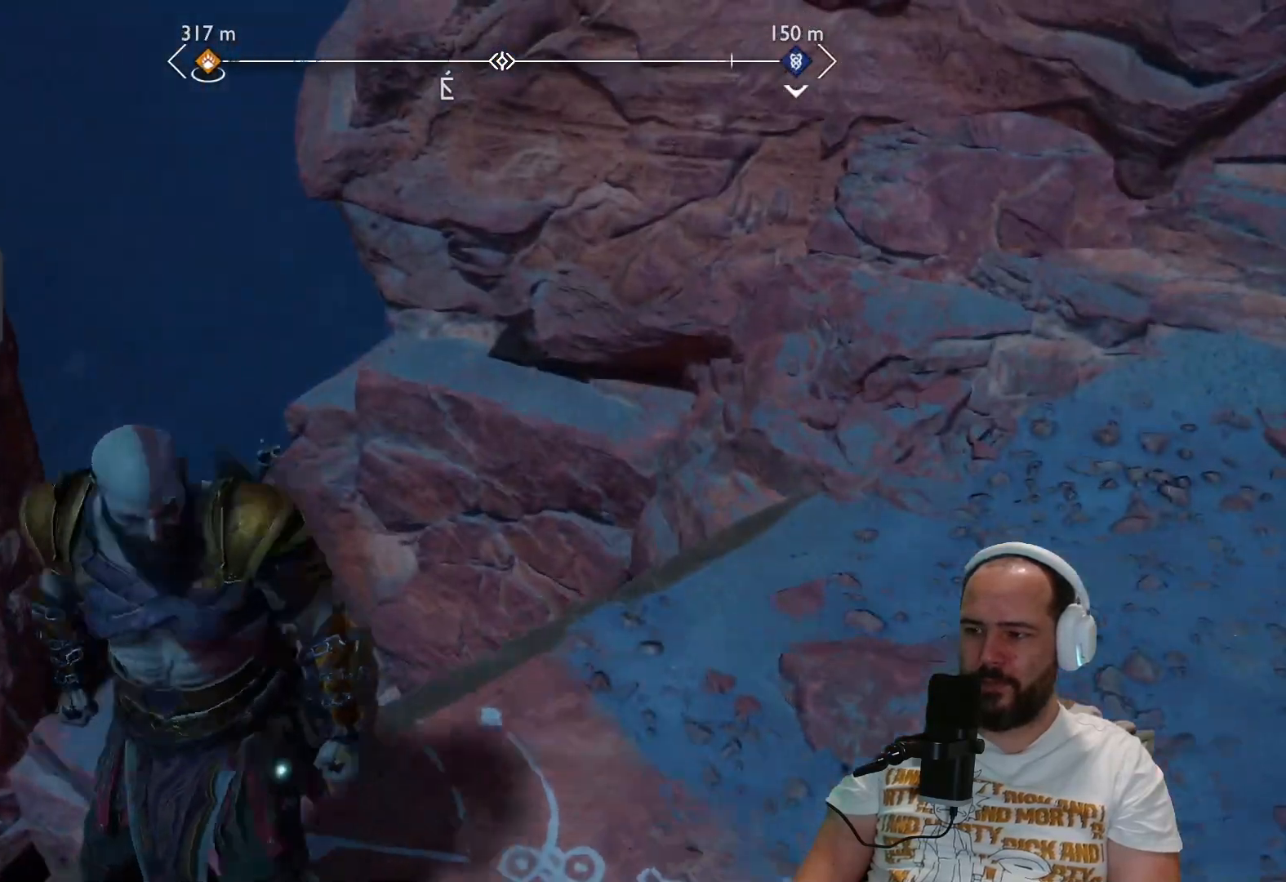
{"buttons": [], "left_stick": "up", "right_stick": "down", "events": []}
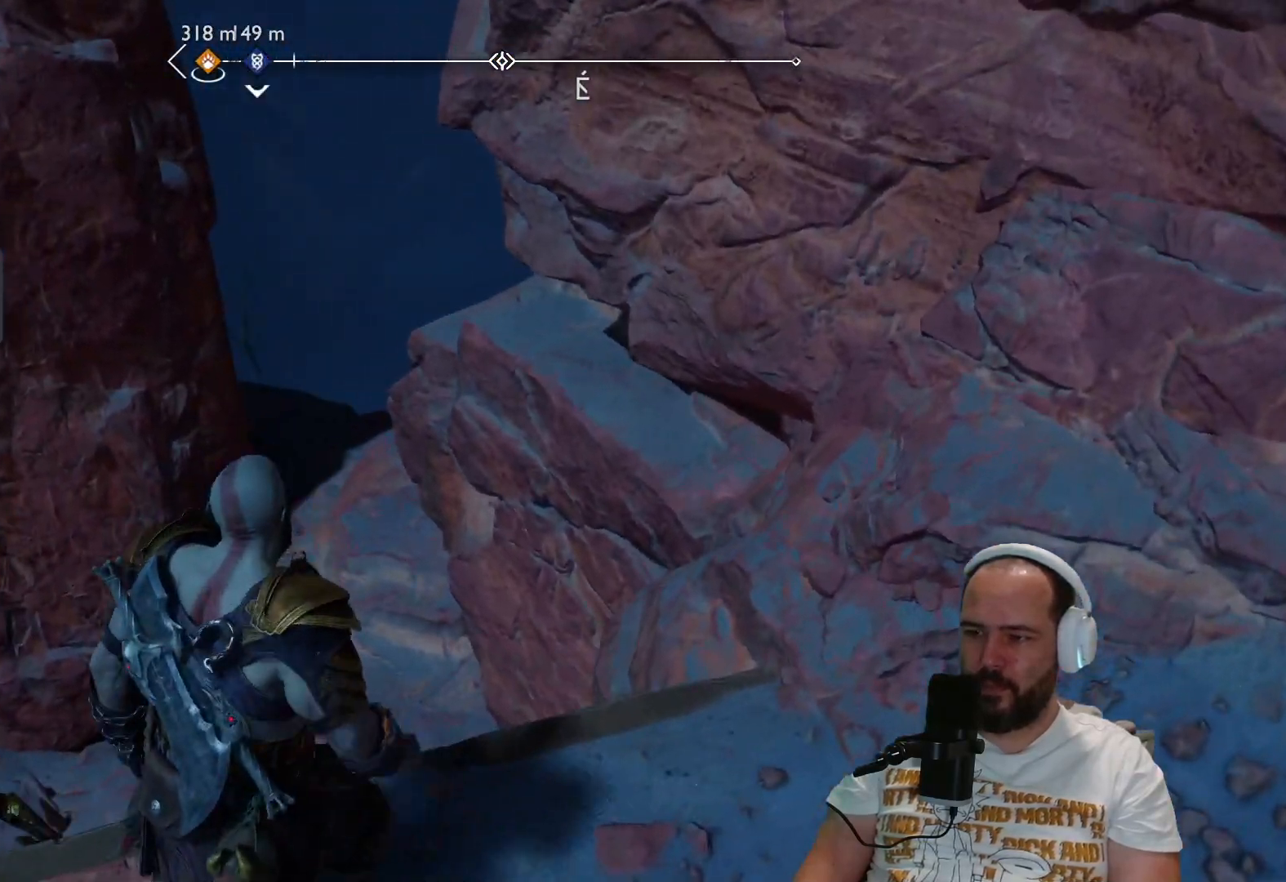
{"buttons": [], "left_stick": "center", "right_stick": "up", "events": [[283, "right_stick", "center"], [383, "left_stick", "center"], [383, "right_stick", "up"]]}
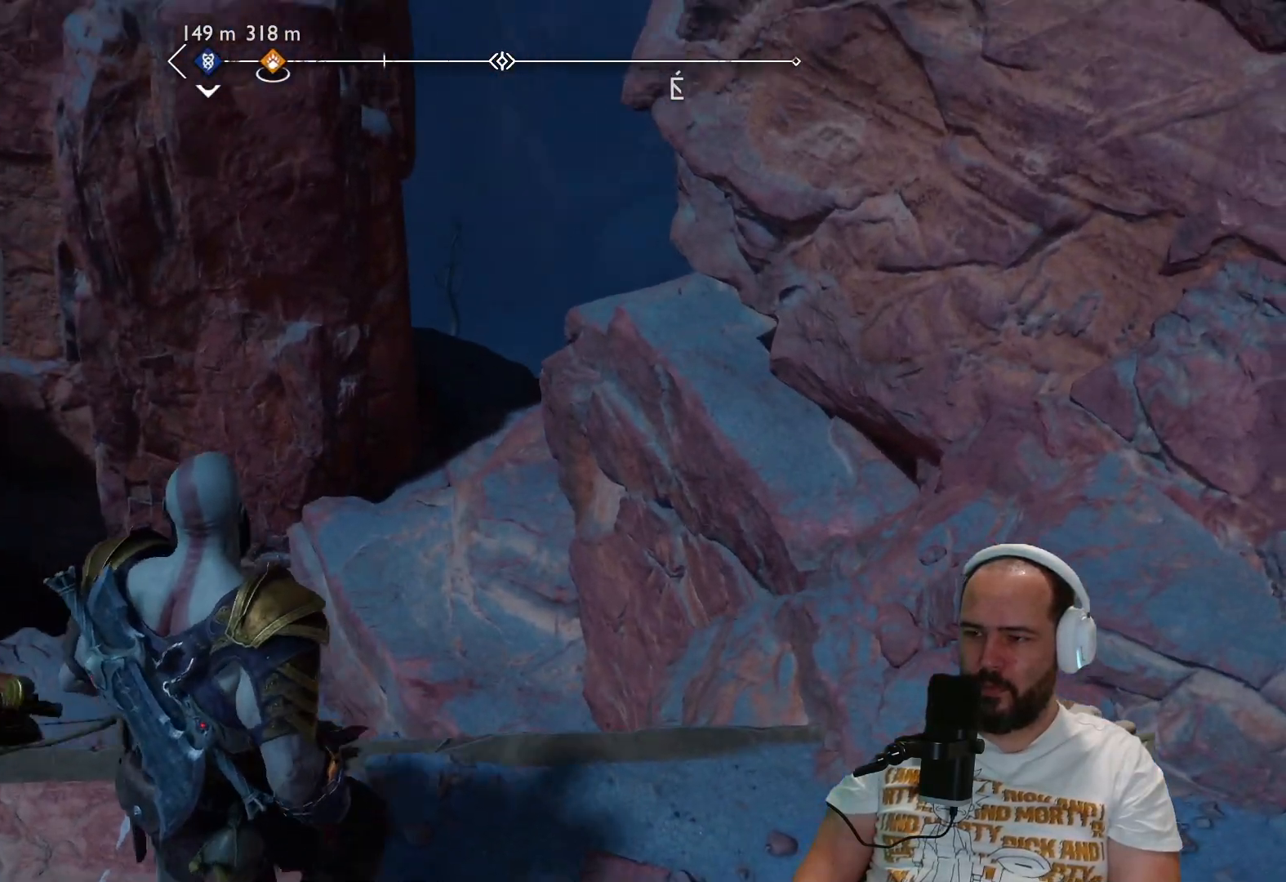
{"buttons": [], "left_stick": "center", "right_stick": "center", "events": [[417, "right_stick", "center"]]}
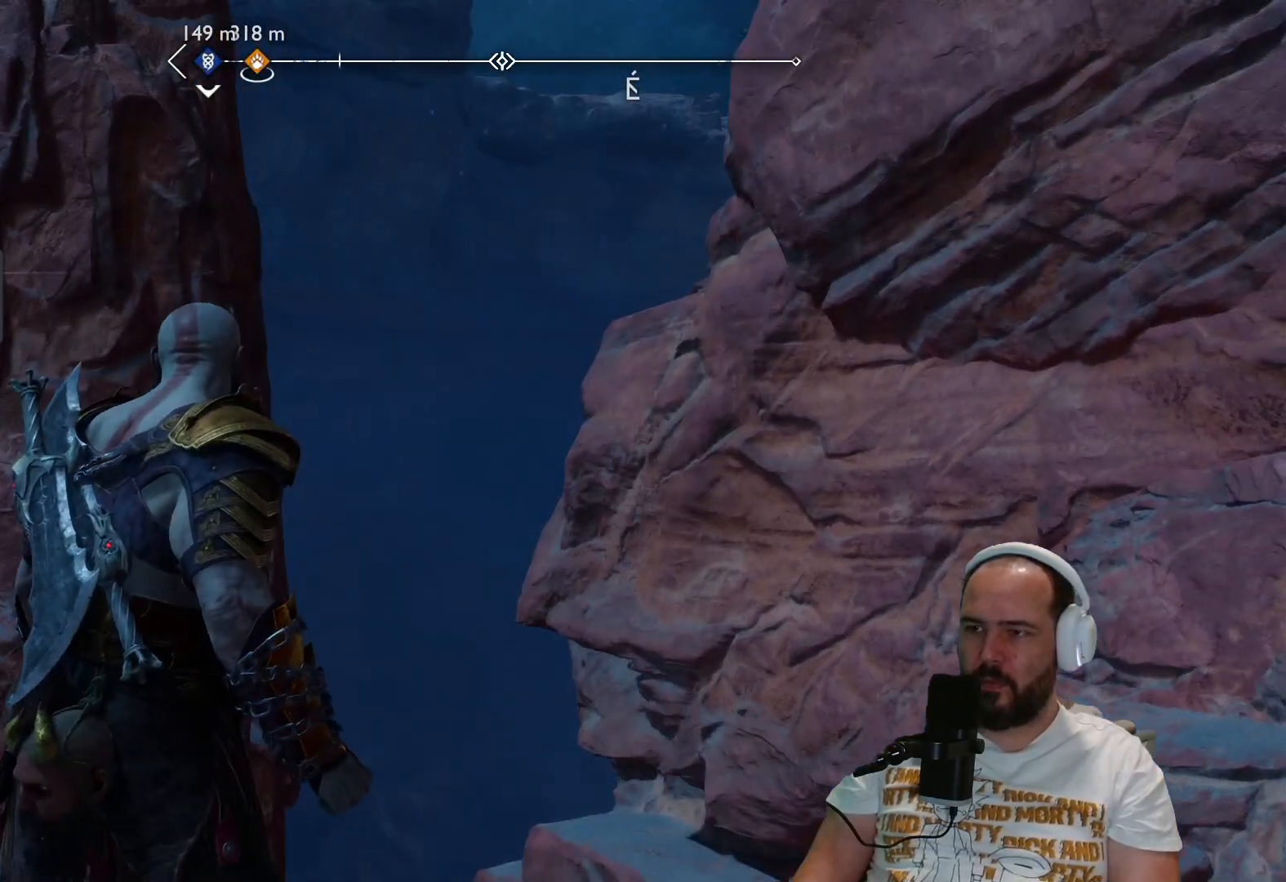
{"buttons": [], "left_stick": "center", "right_stick": "left", "events": [[300, "right_stick", "left"]]}
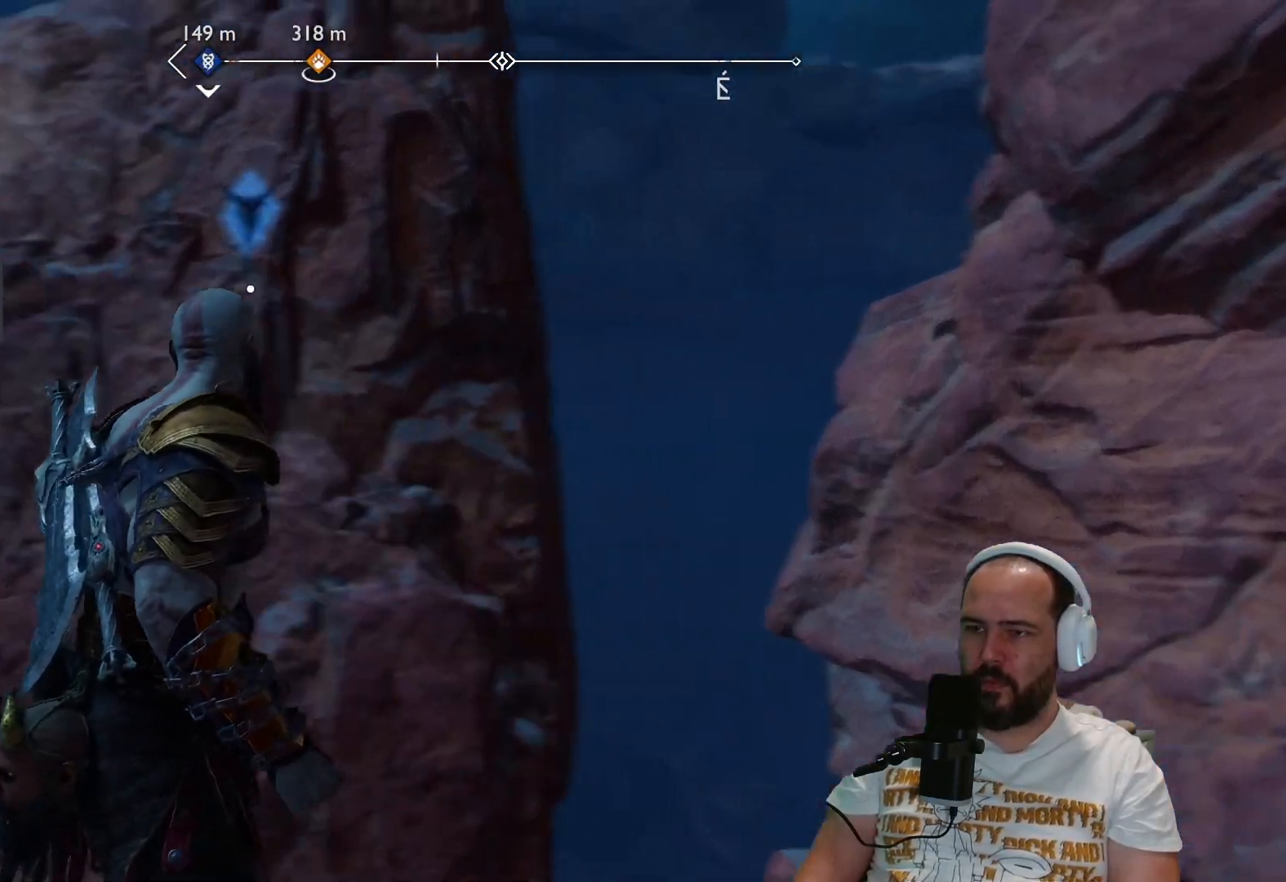
{"buttons": [], "left_stick": "center", "right_stick": "left", "events": []}
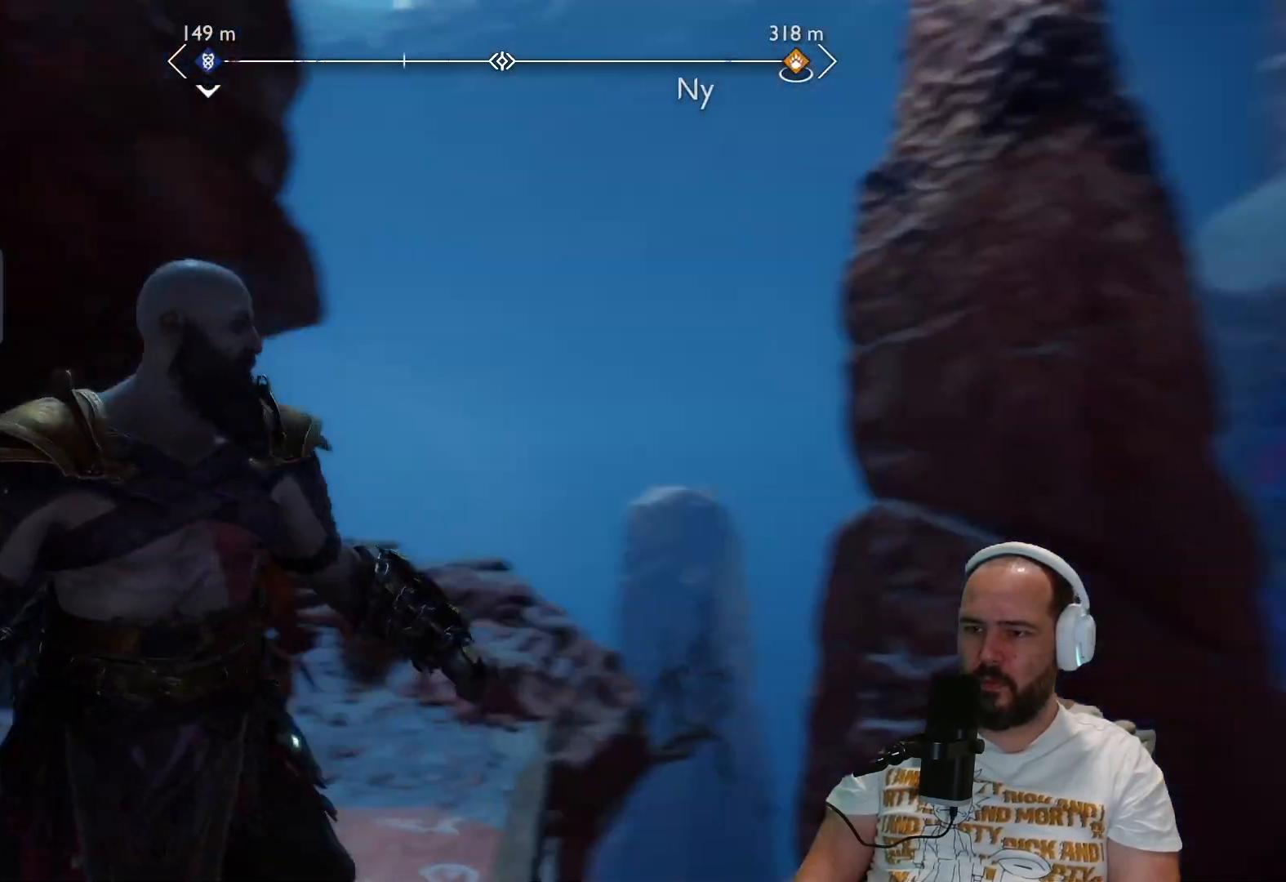
{"buttons": [], "left_stick": "up", "right_stick": "center", "events": [[167, "left_stick", "up"], [433, "right_stick", "center"]]}
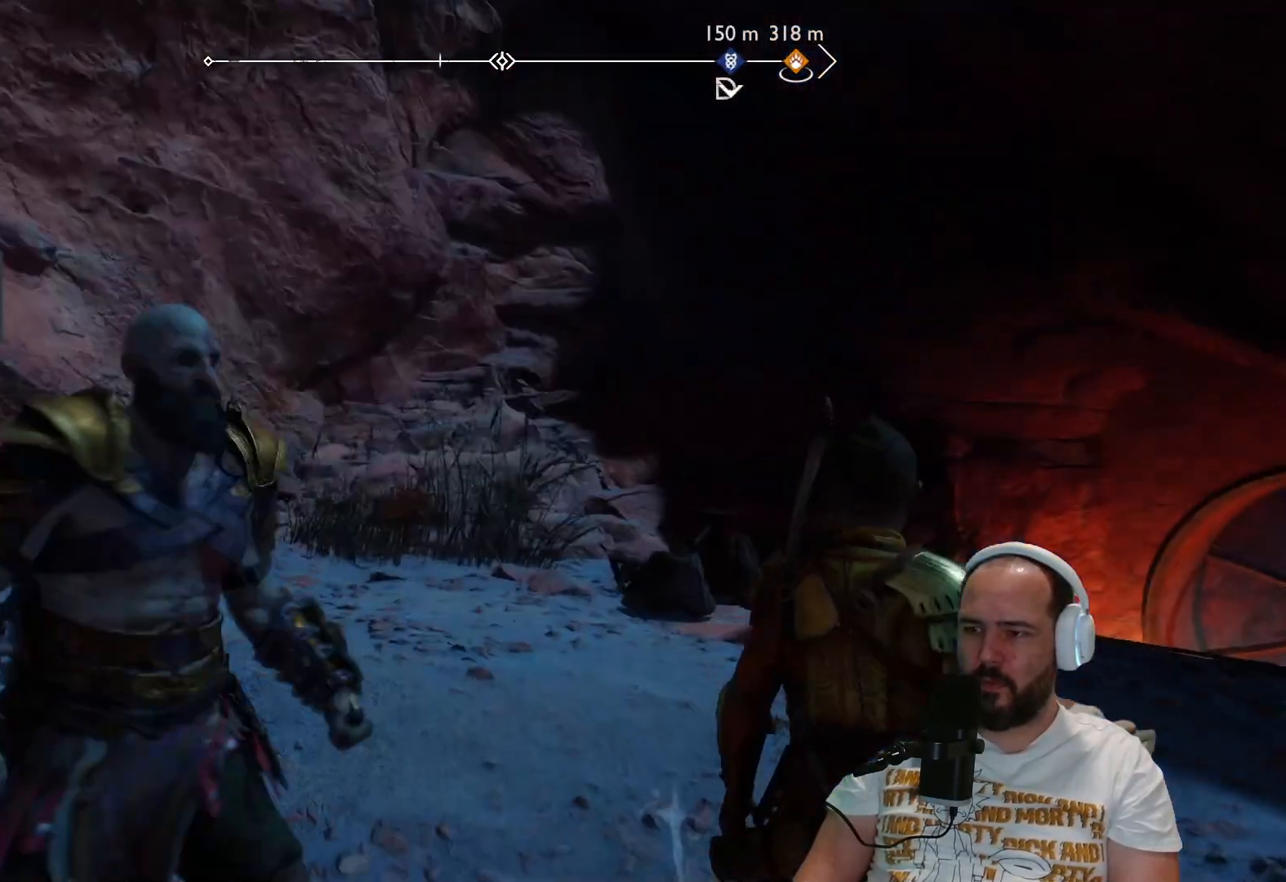
{"buttons": [], "left_stick": "up", "right_stick": "down-right", "events": [[83, "right_stick", "down-right"]]}
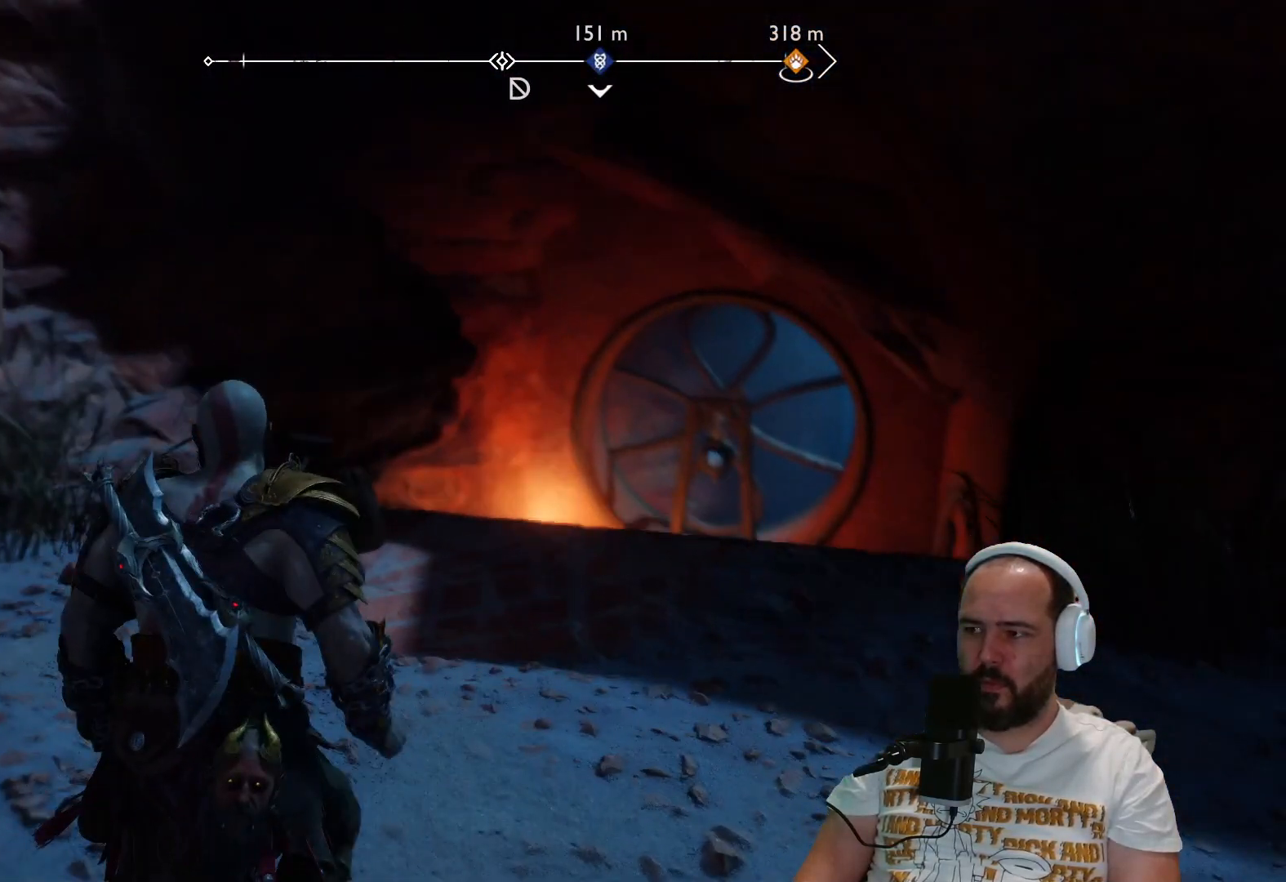
{"buttons": [], "left_stick": "up", "right_stick": "down", "events": [[50, "right_stick", "center"], [117, "right_stick", "down"]]}
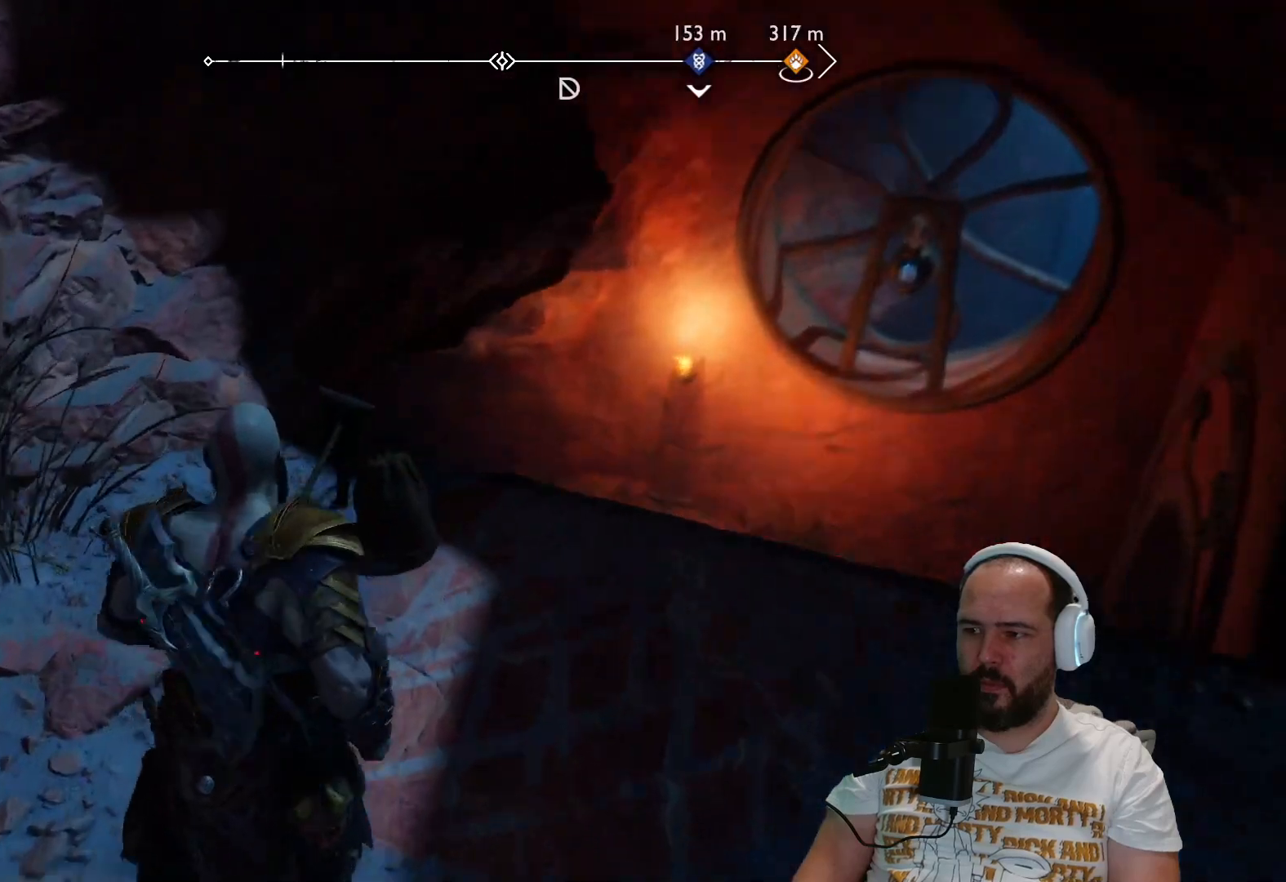
{"buttons": [], "left_stick": "center", "right_stick": "center", "events": [[83, "right_stick", "center"], [433, "left_stick", "center"]]}
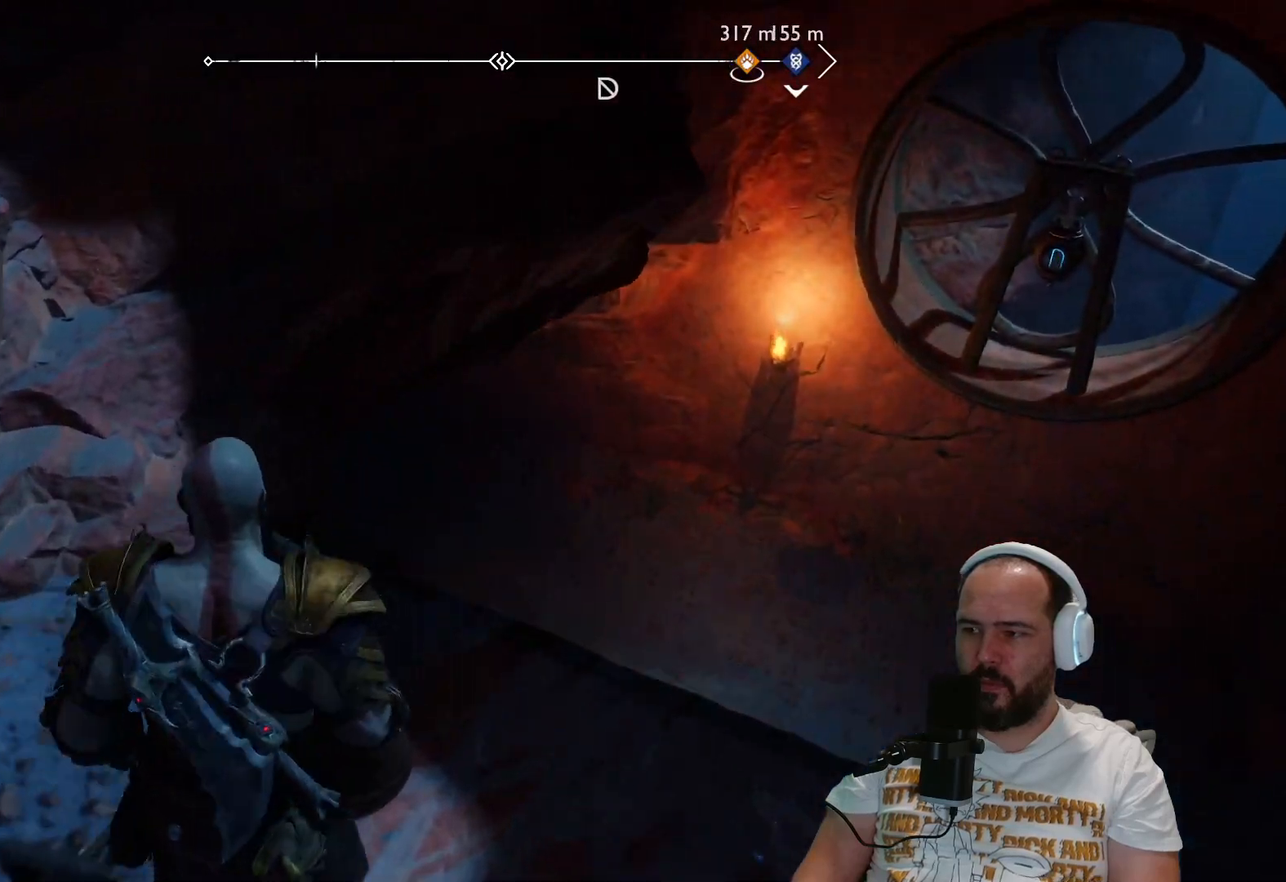
{"buttons": [], "left_stick": "up-right", "right_stick": "center", "events": [[17, "right_stick", "down"], [133, "left_stick", "up-right"], [183, "right_stick", "down-right"], [300, "right_stick", "center"]]}
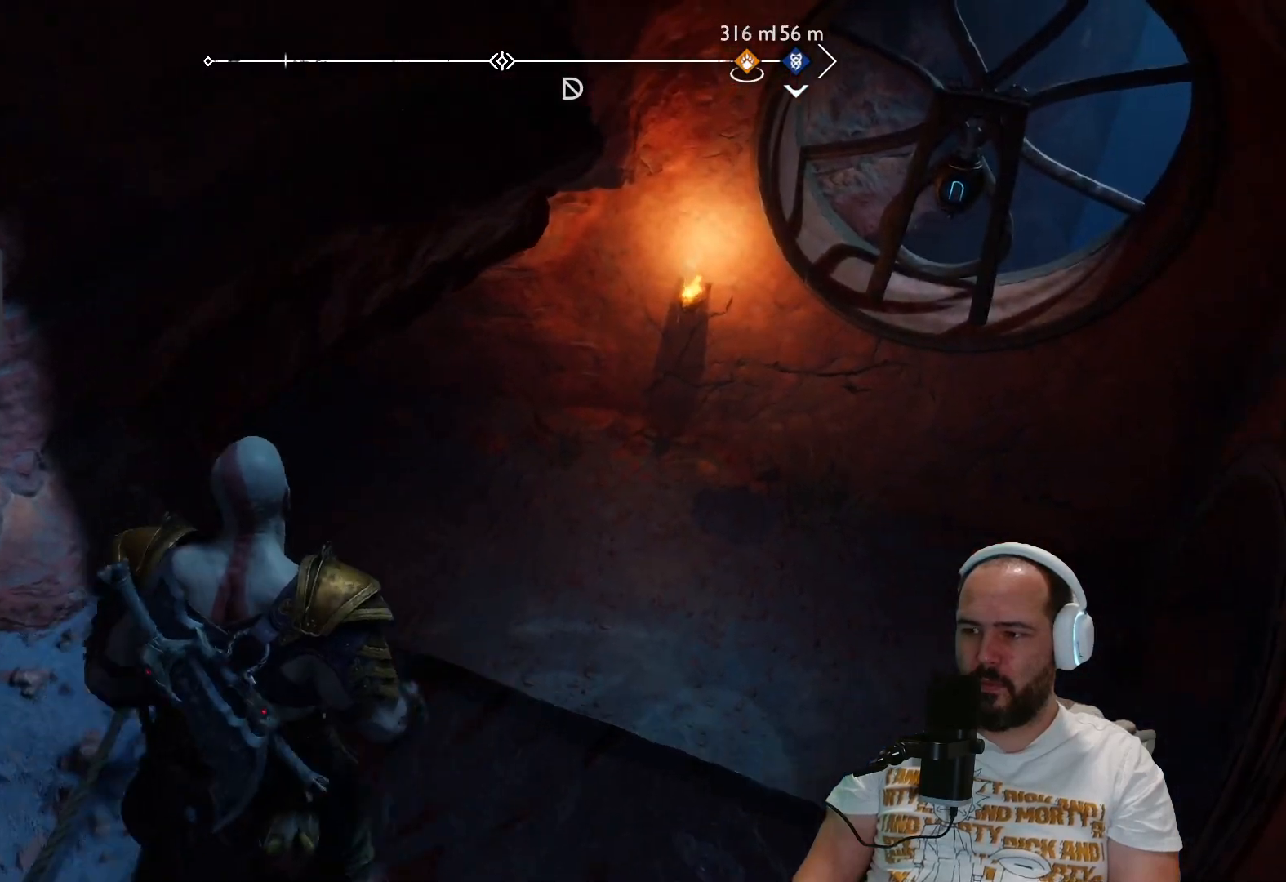
{"buttons": [], "left_stick": "up-right", "right_stick": "center", "events": [[50, "right_stick", "down"], [483, "right_stick", "center"]]}
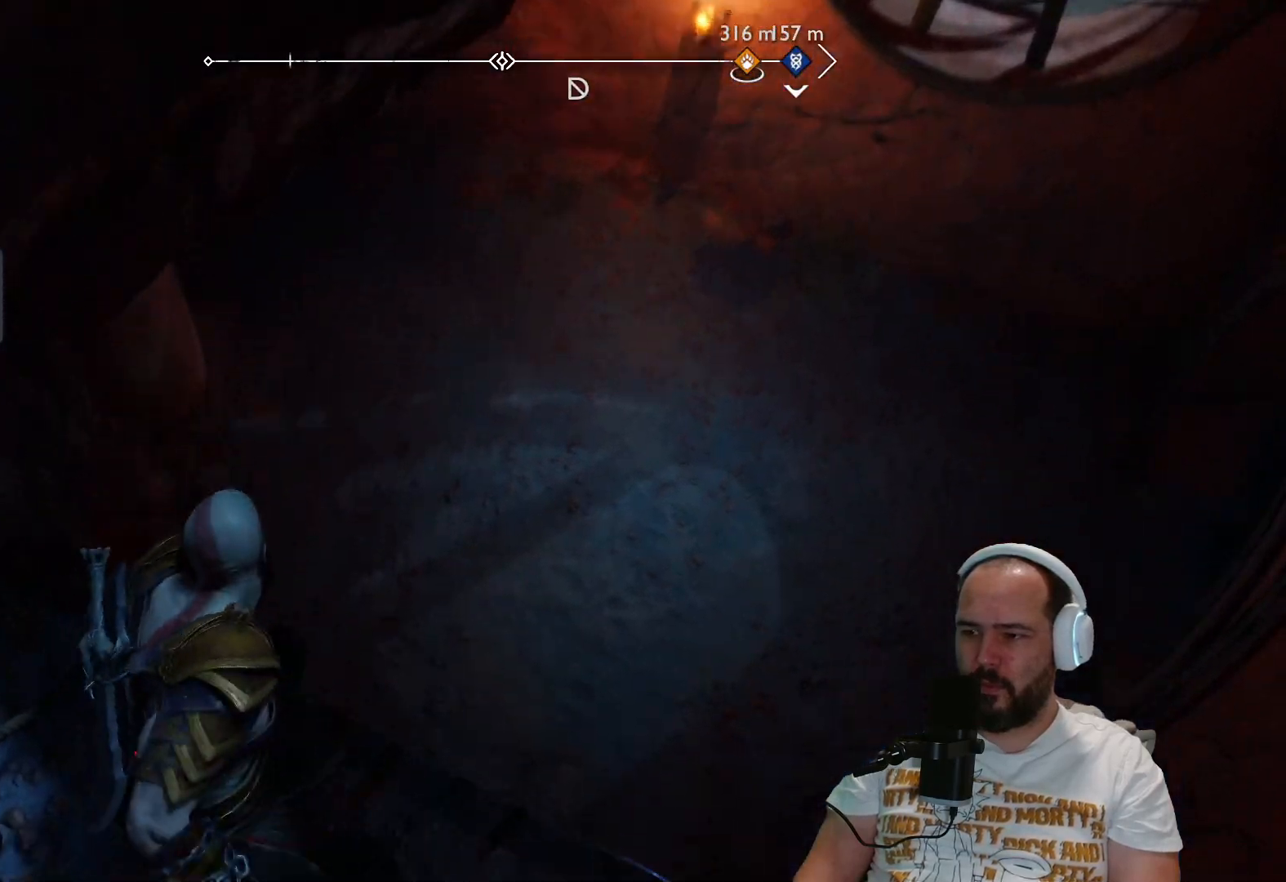
{"buttons": ["CIRCLE"], "left_stick": "up-right", "right_stick": "center", "events": [[467, "CIRCLE", "down"]]}
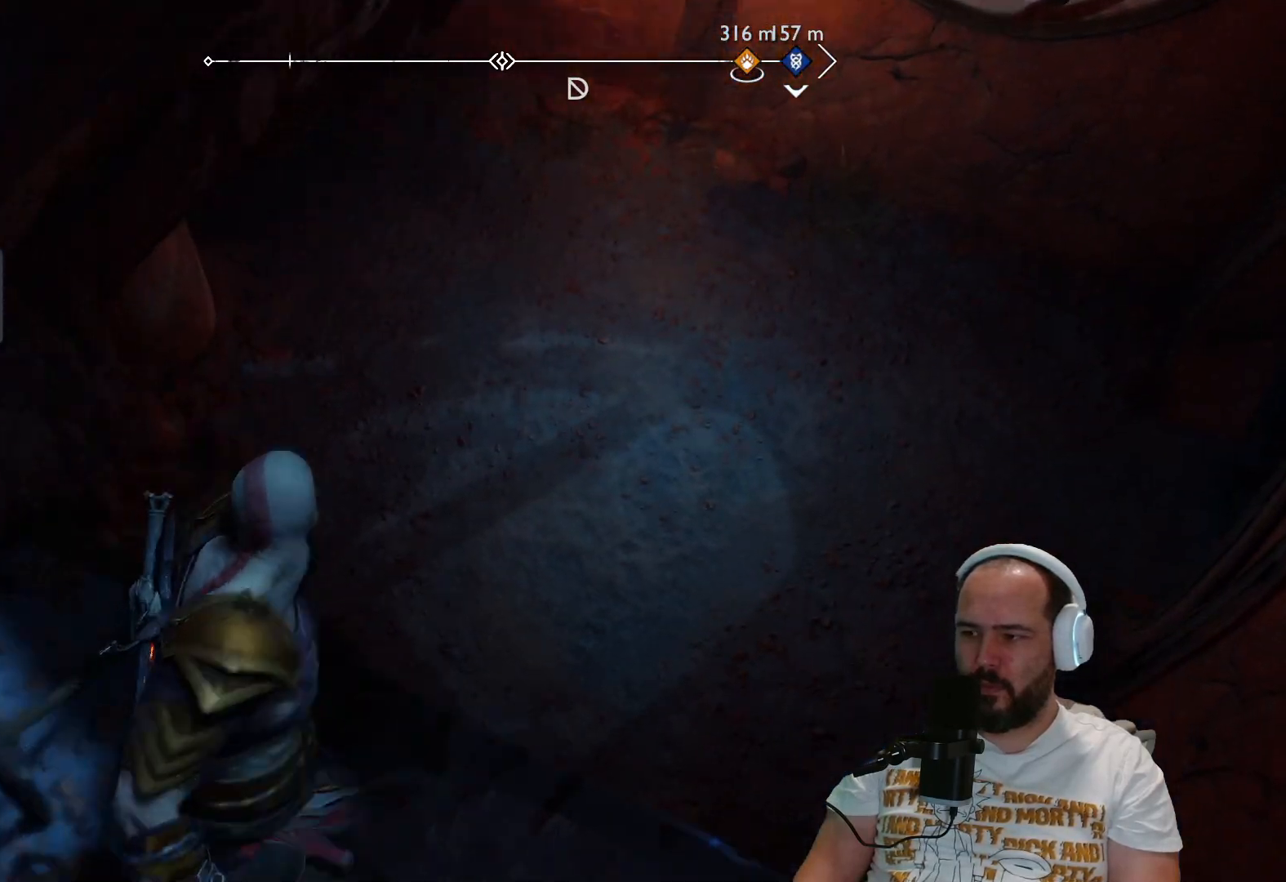
{"buttons": [], "left_stick": "center", "right_stick": "center", "events": [[83, "CIRCLE", "up"], [283, "left_stick", "center"]]}
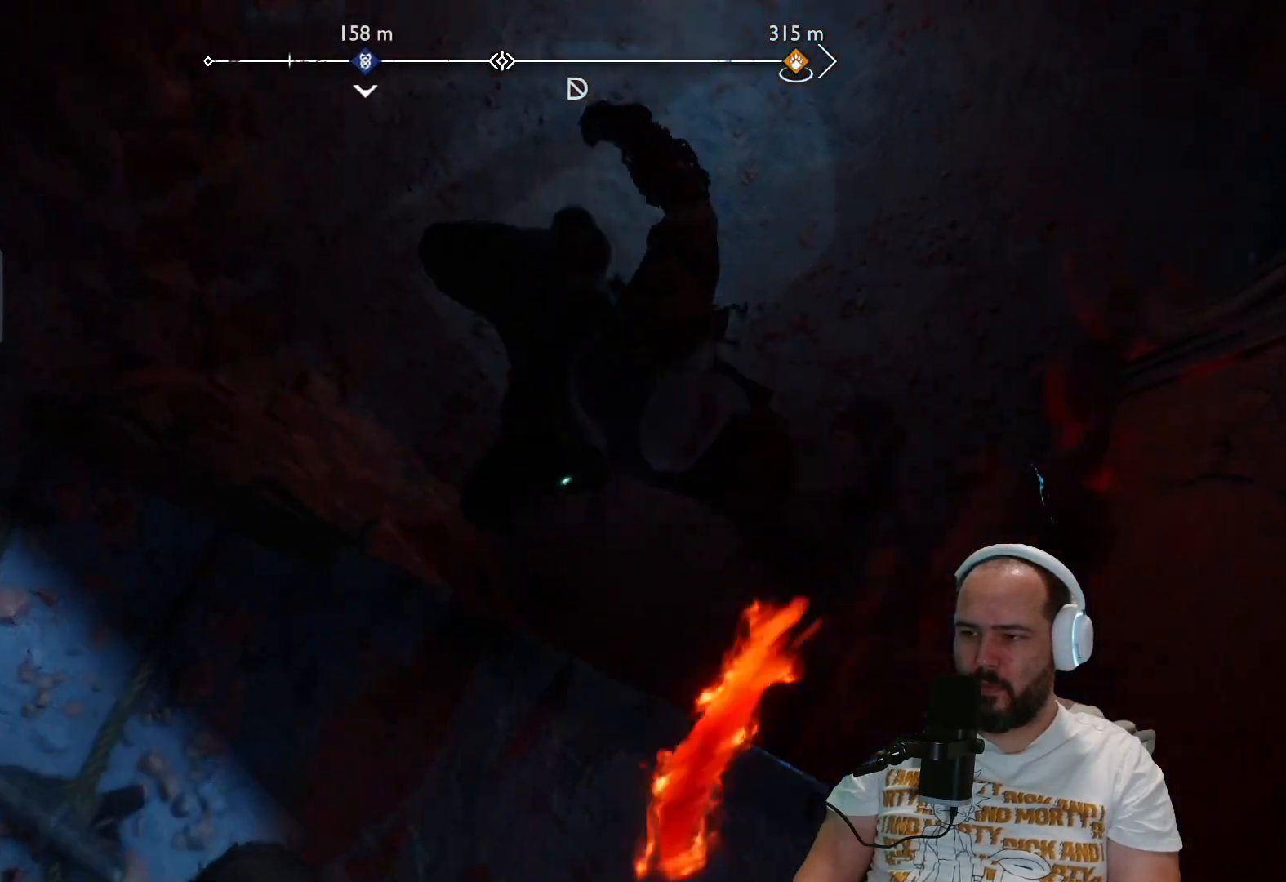
{"buttons": [], "left_stick": "center", "right_stick": "center", "events": []}
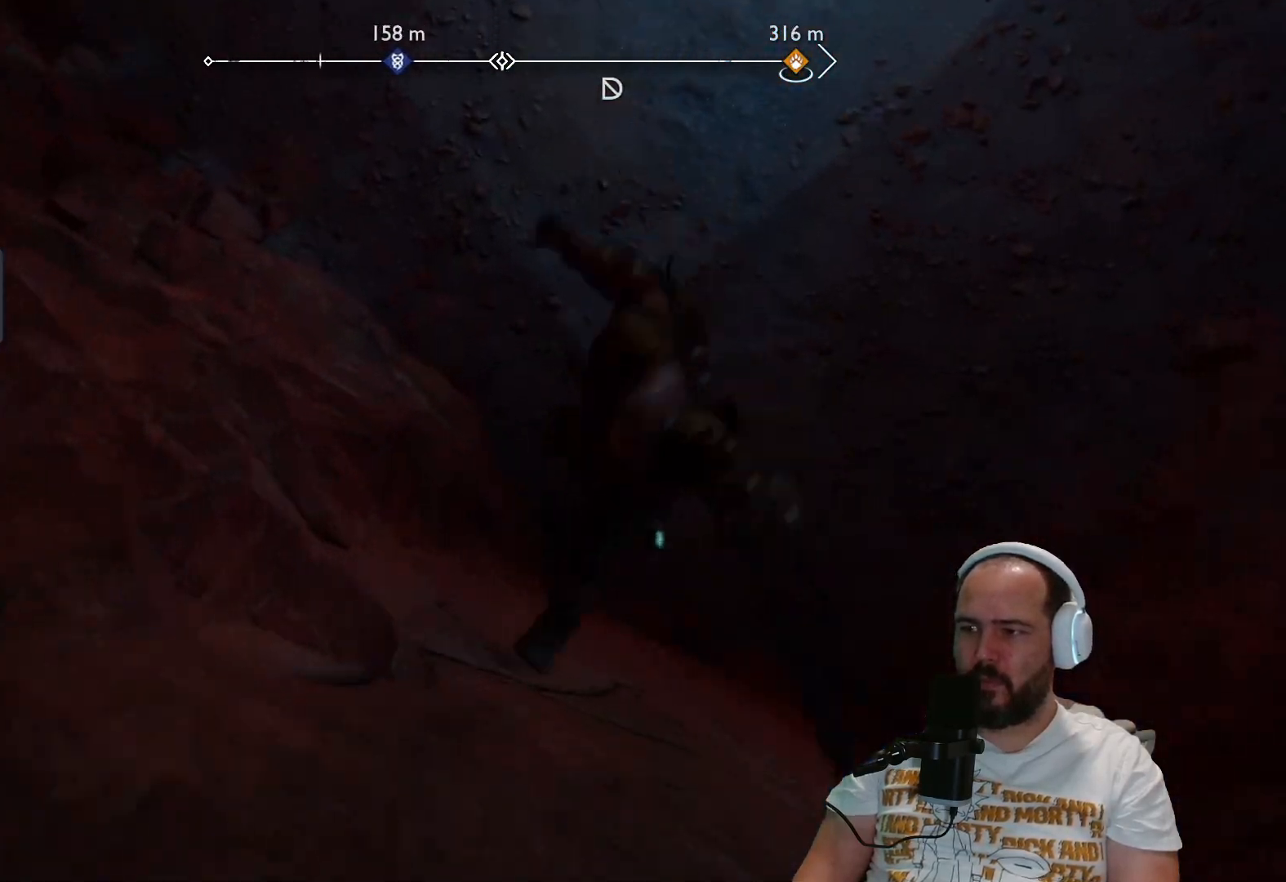
{"buttons": [], "left_stick": "up-right", "right_stick": "center", "events": [[383, "left_stick", "up-right"]]}
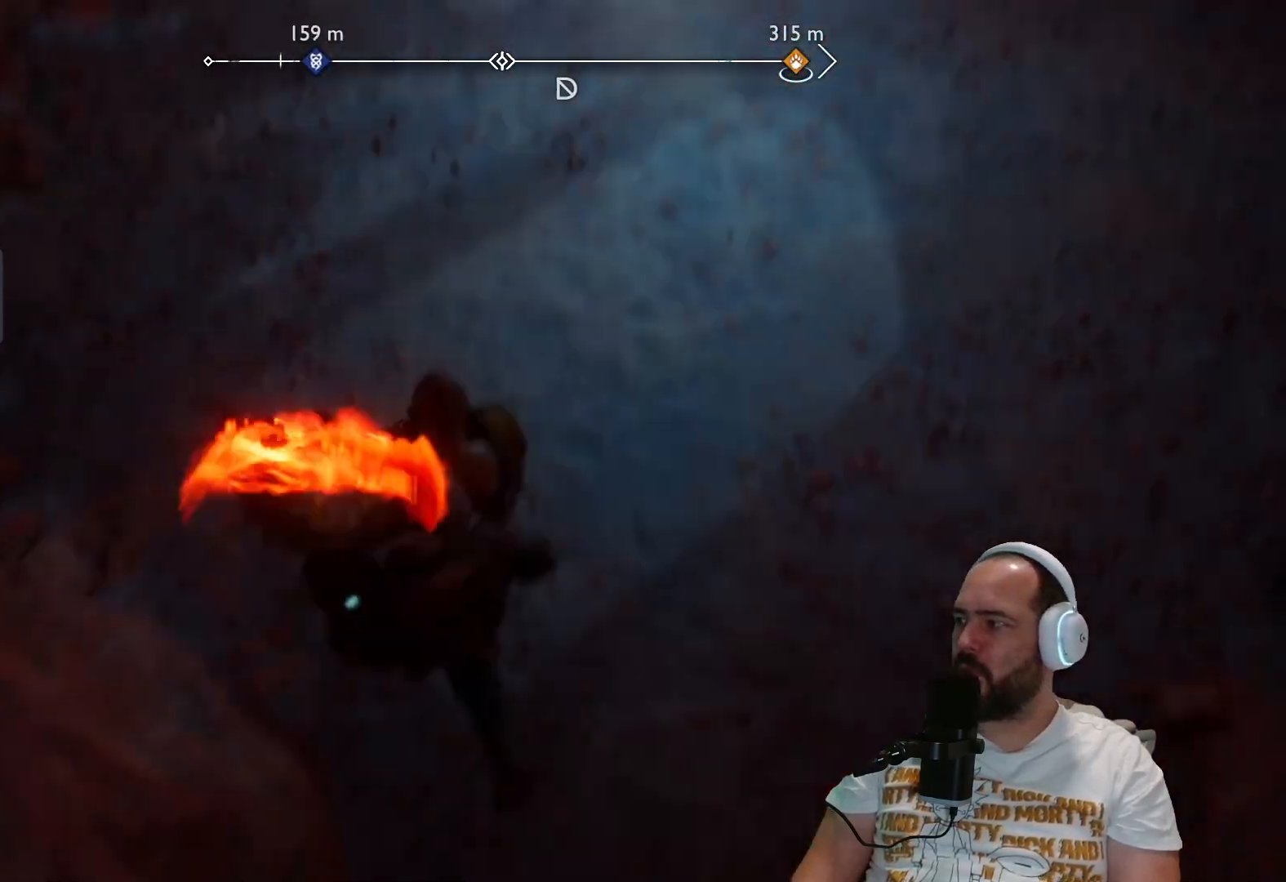
{"buttons": [], "left_stick": "up", "right_stick": "right", "events": [[17, "left_stick", "up"], [317, "right_stick", "right"]]}
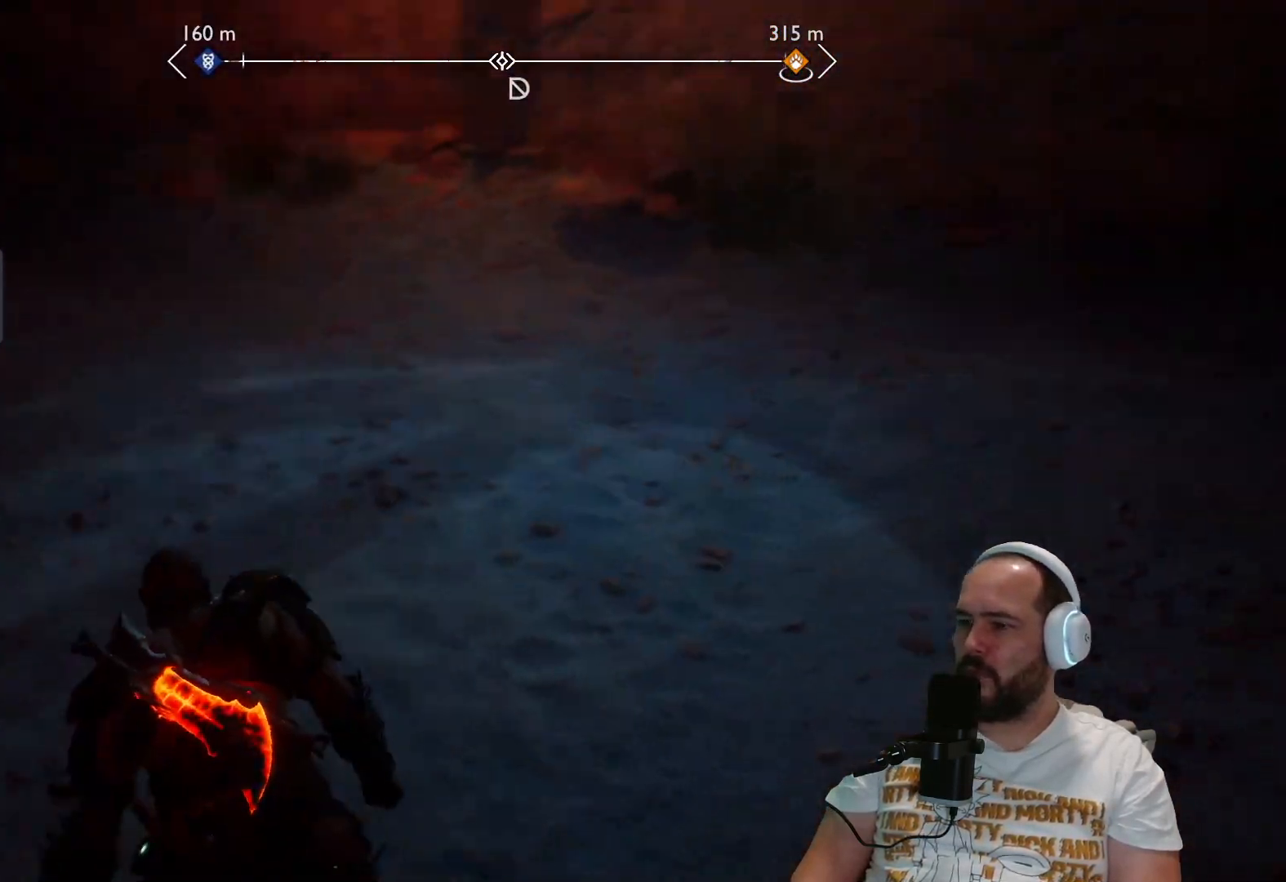
{"buttons": [], "left_stick": "up-left", "right_stick": "right", "events": [[100, "left_stick", "up-left"]]}
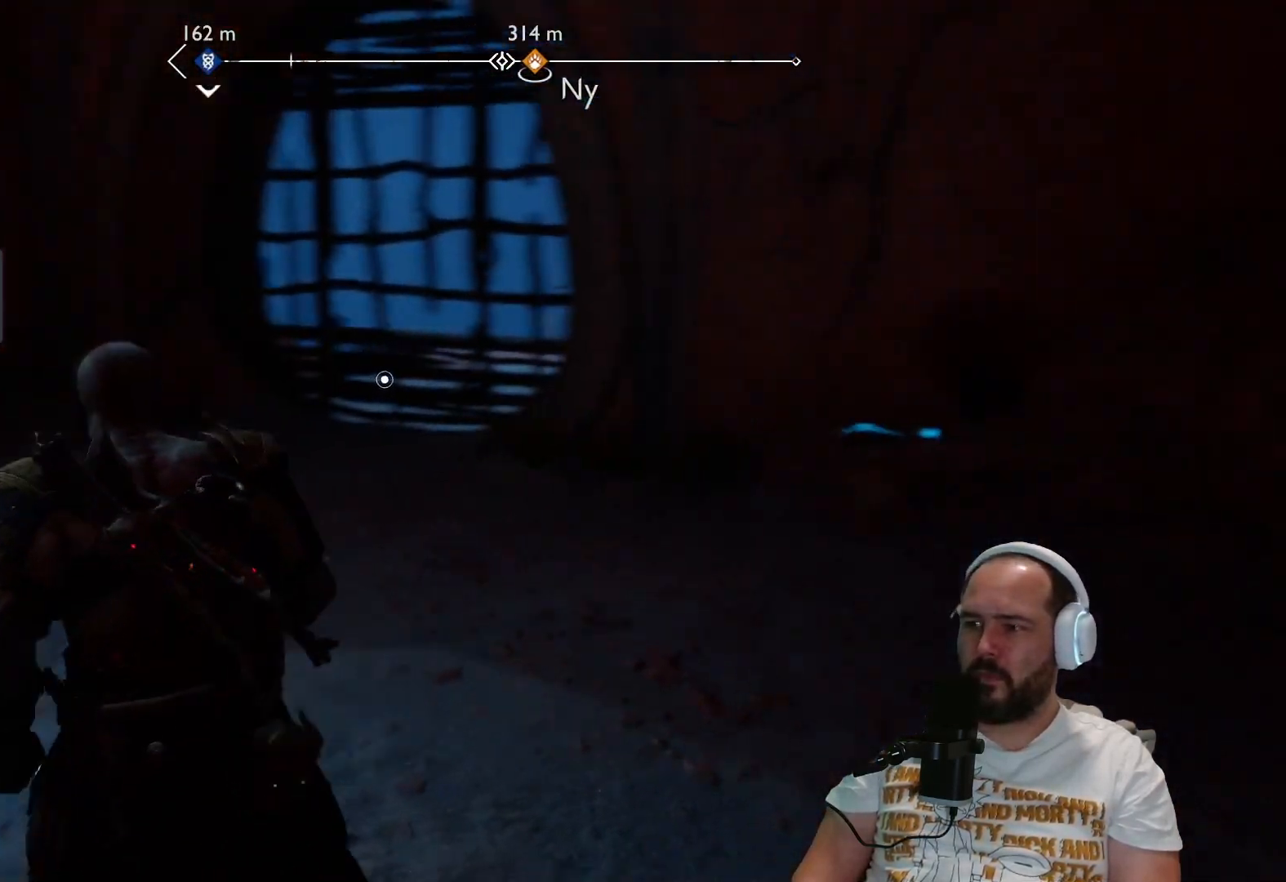
{"buttons": [], "left_stick": "up-left", "right_stick": "center", "events": [[50, "right_stick", "center"]]}
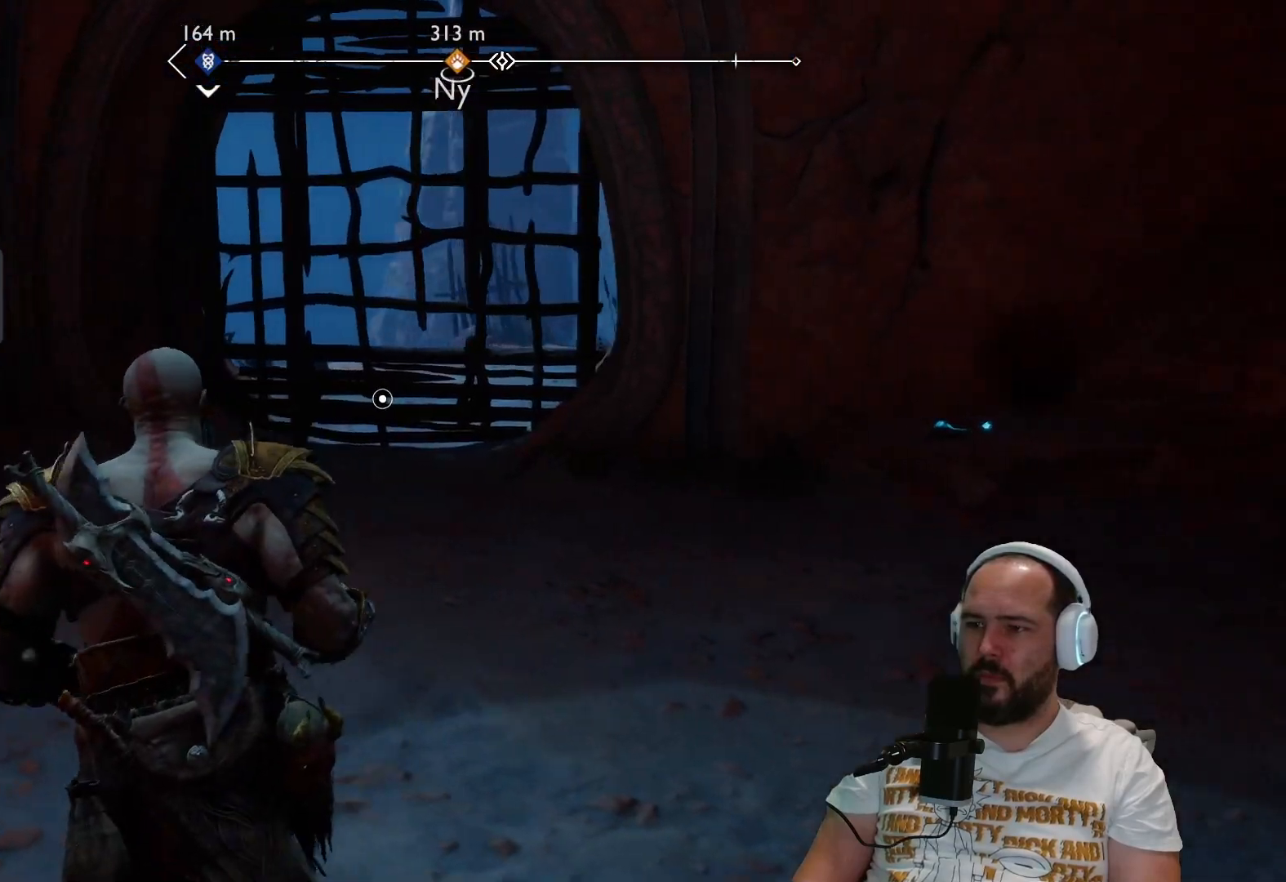
{"buttons": [], "left_stick": "up", "right_stick": "center", "events": [[67, "left_stick", "up"]]}
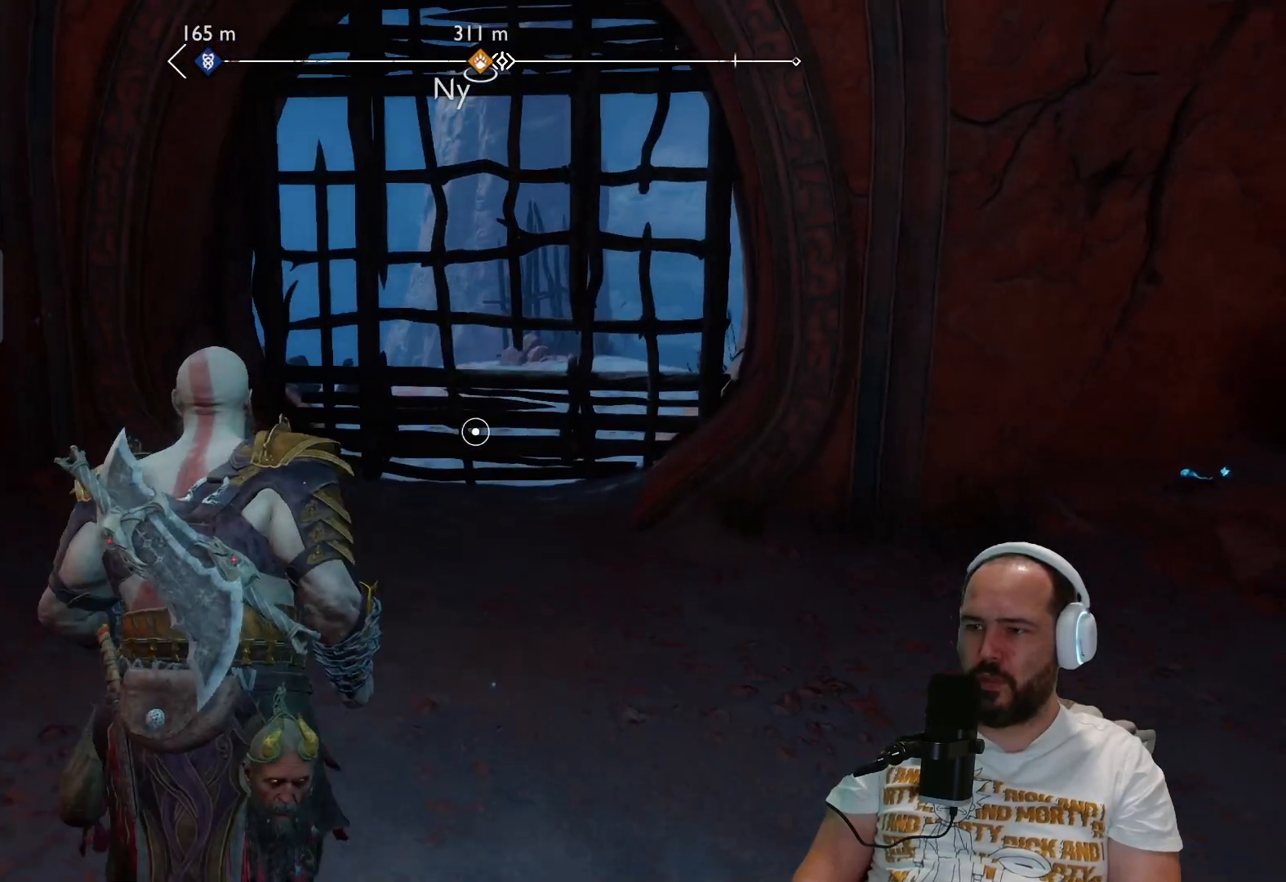
{"buttons": [], "left_stick": "up", "right_stick": "center", "events": []}
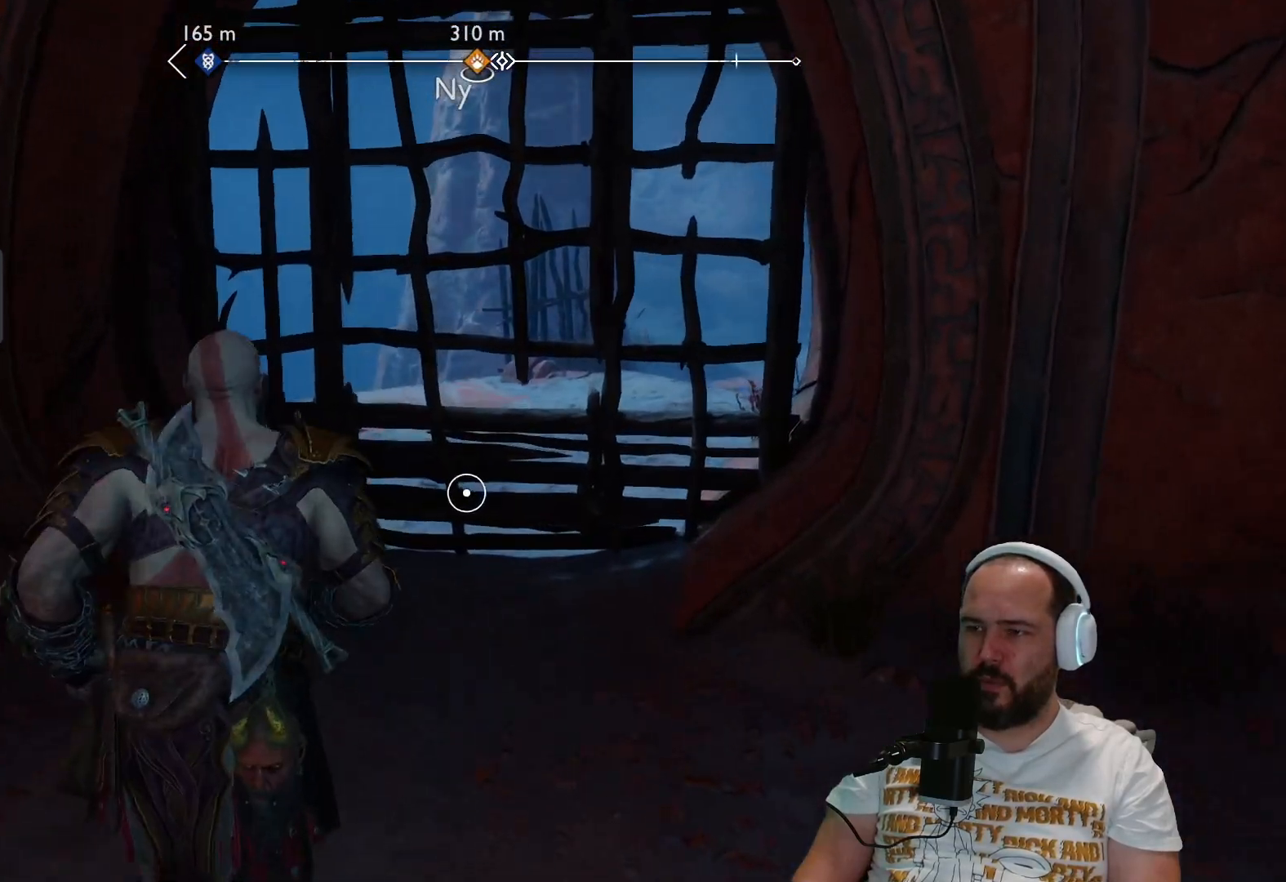
{"buttons": ["CIRCLE"], "left_stick": "up", "right_stick": "center", "events": [[483, "CIRCLE", "down"]]}
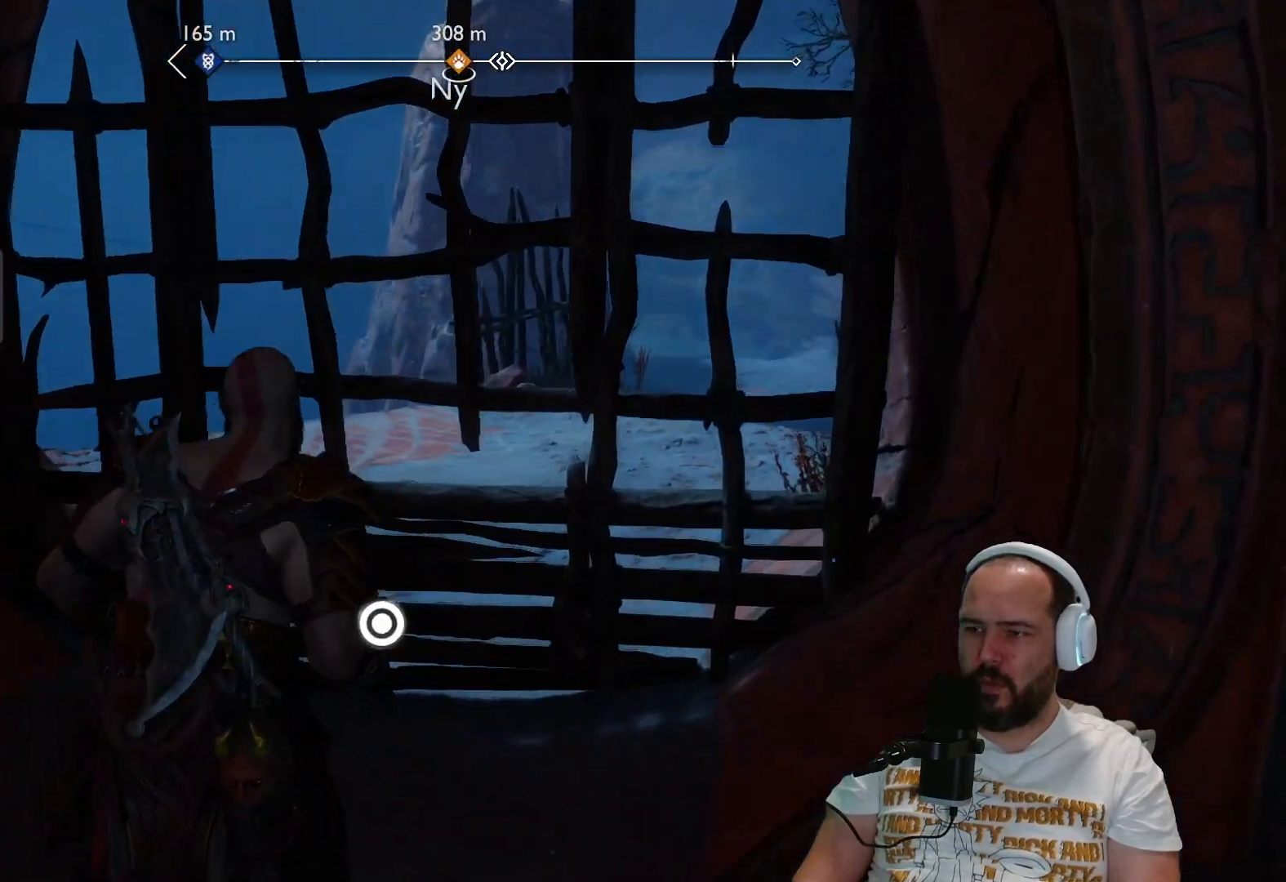
{"buttons": [], "left_stick": "center", "right_stick": "center", "events": [[117, "left_stick", "center"], [167, "CIRCLE", "up"]]}
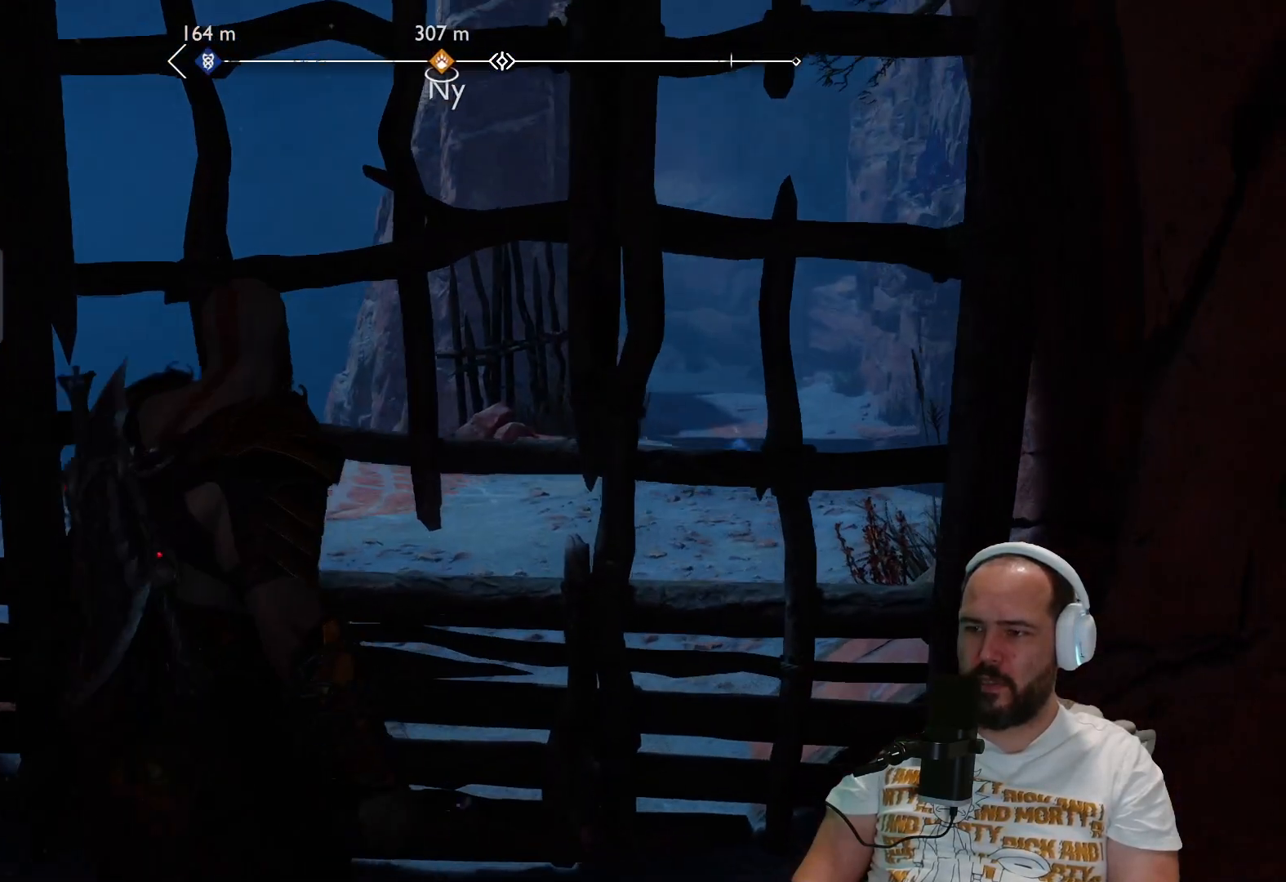
{"buttons": [], "left_stick": "center", "right_stick": "center", "events": []}
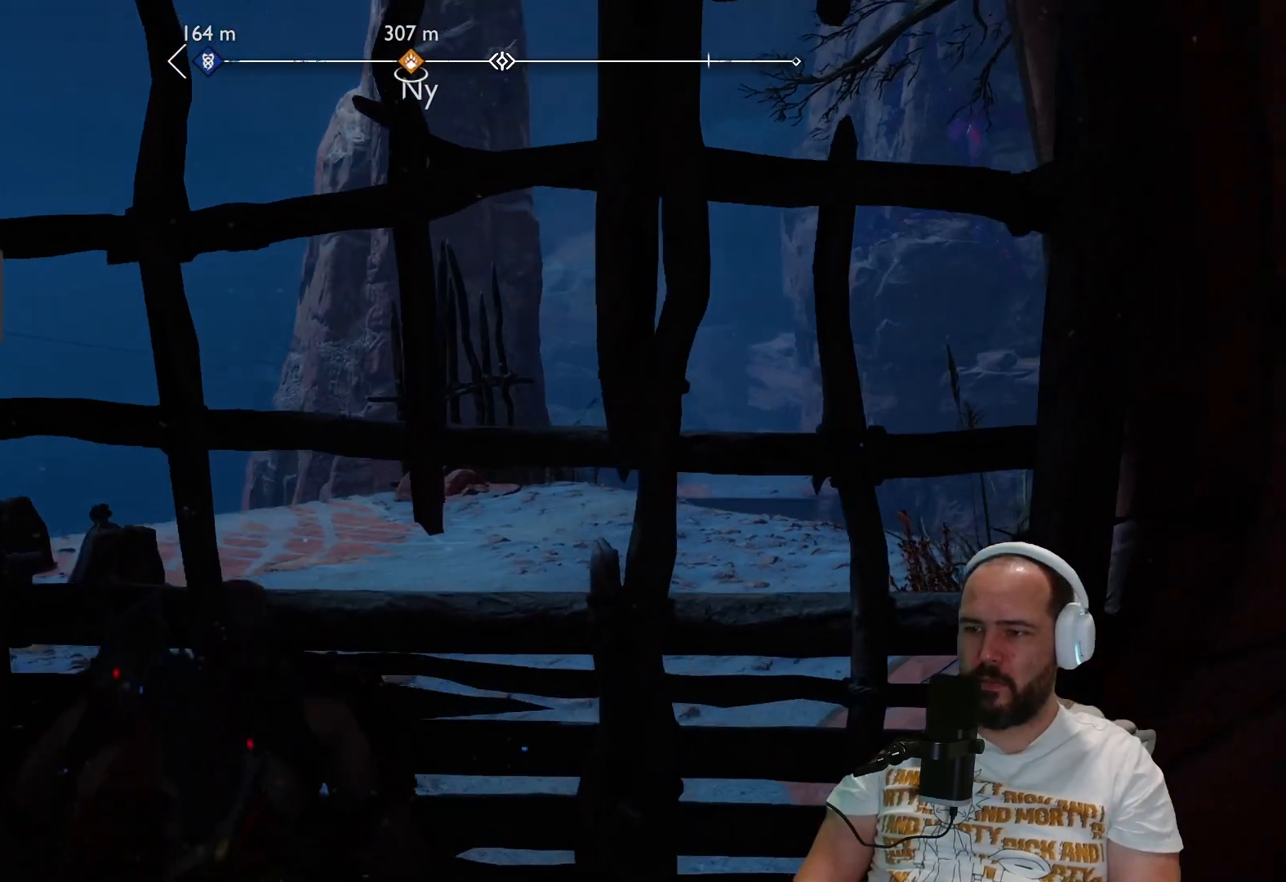
{"buttons": [], "left_stick": "center", "right_stick": "center", "events": []}
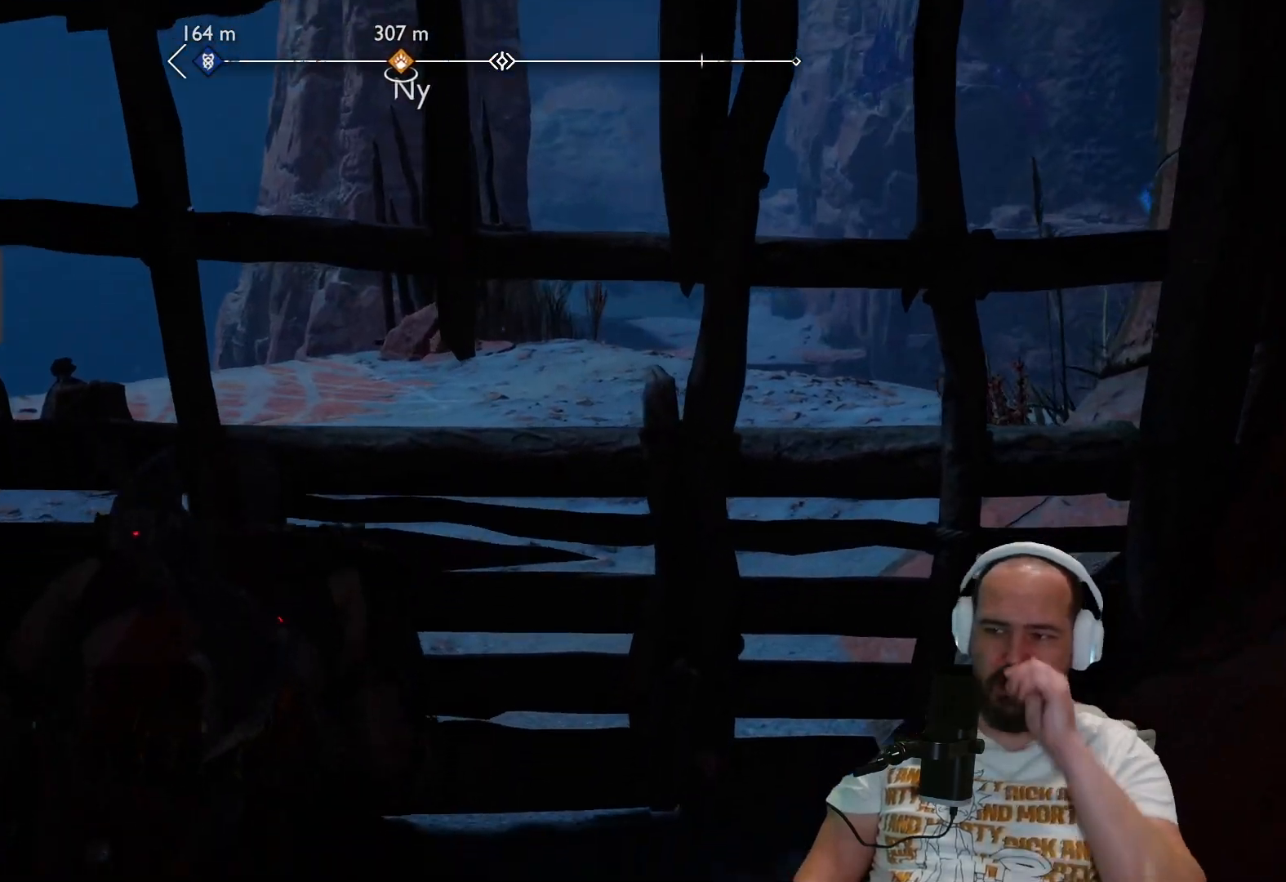
{"buttons": [], "left_stick": "center", "right_stick": "center", "events": []}